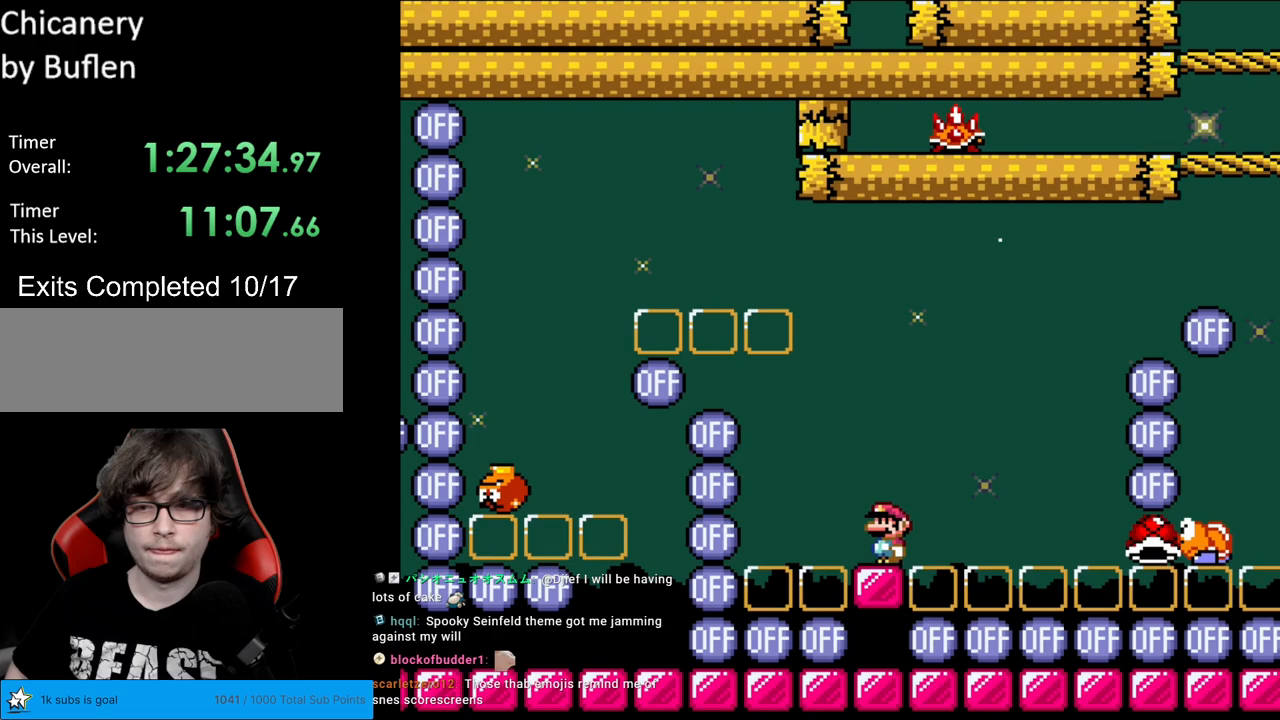
Gameplay with a controller (Nintendo layout); each line is a JSON object with the inputs held at the frame after it. "events" lists button and stick changes between this image and that frame as [ms after this image, input, new state], when the widget could be followed in between. Not read: L3 R3.
{"buttons": ["Y"], "events": [[217, "B", "down"], [300, "B", "up"]]}
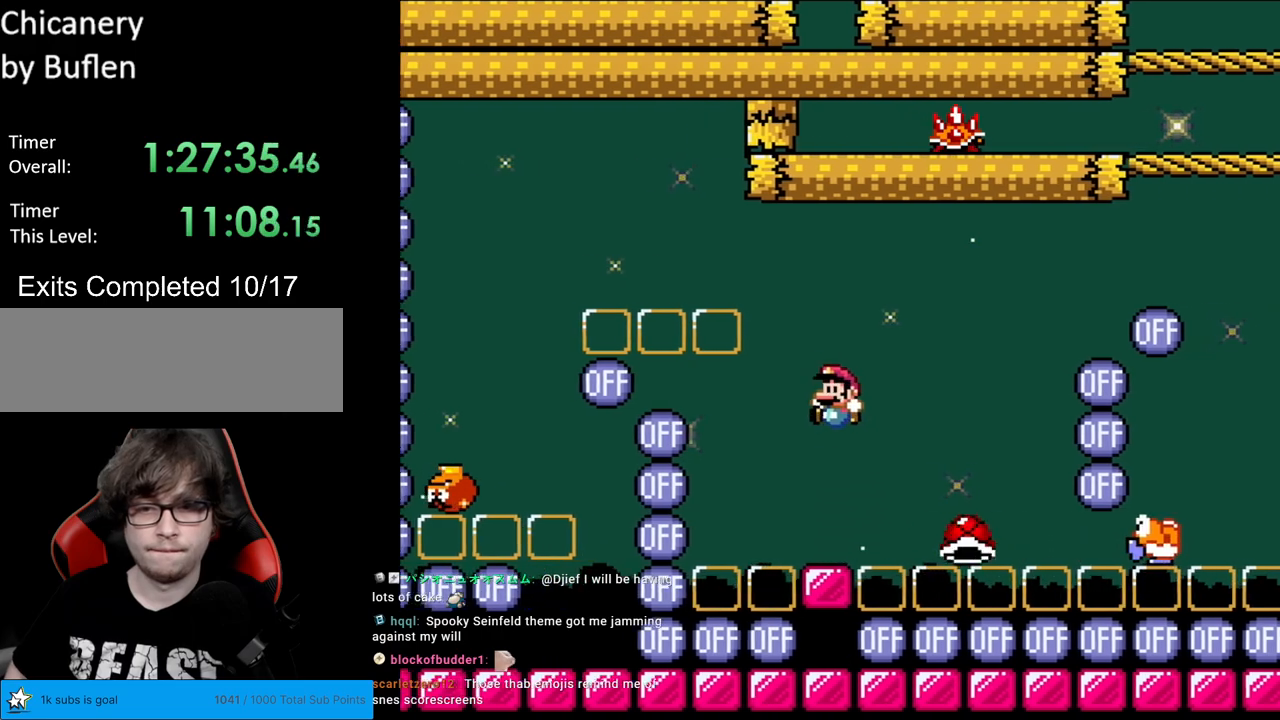
{"buttons": ["Y", "DPAD_RIGHT"], "events": [[317, "DPAD_LEFT", "down"], [467, "DPAD_LEFT", "up"], [467, "DPAD_RIGHT", "down"]]}
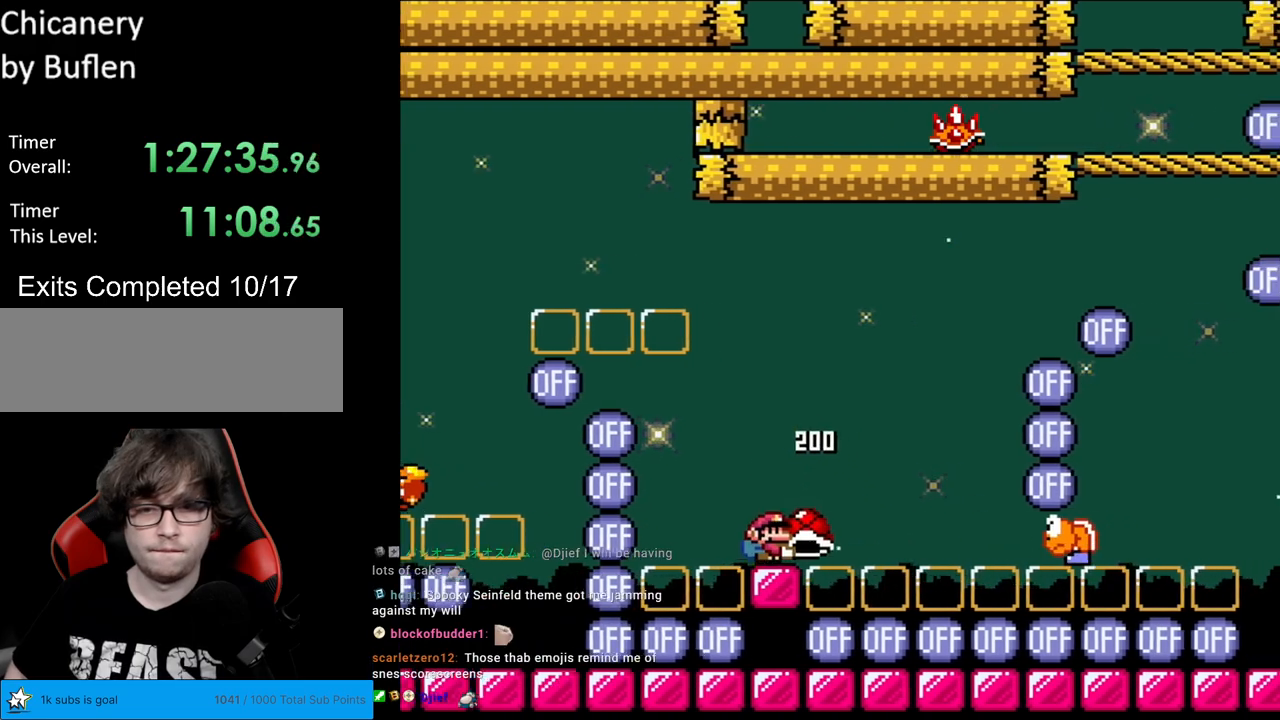
{"buttons": [], "events": [[50, "DPAD_RIGHT", "up"], [467, "Y", "up"]]}
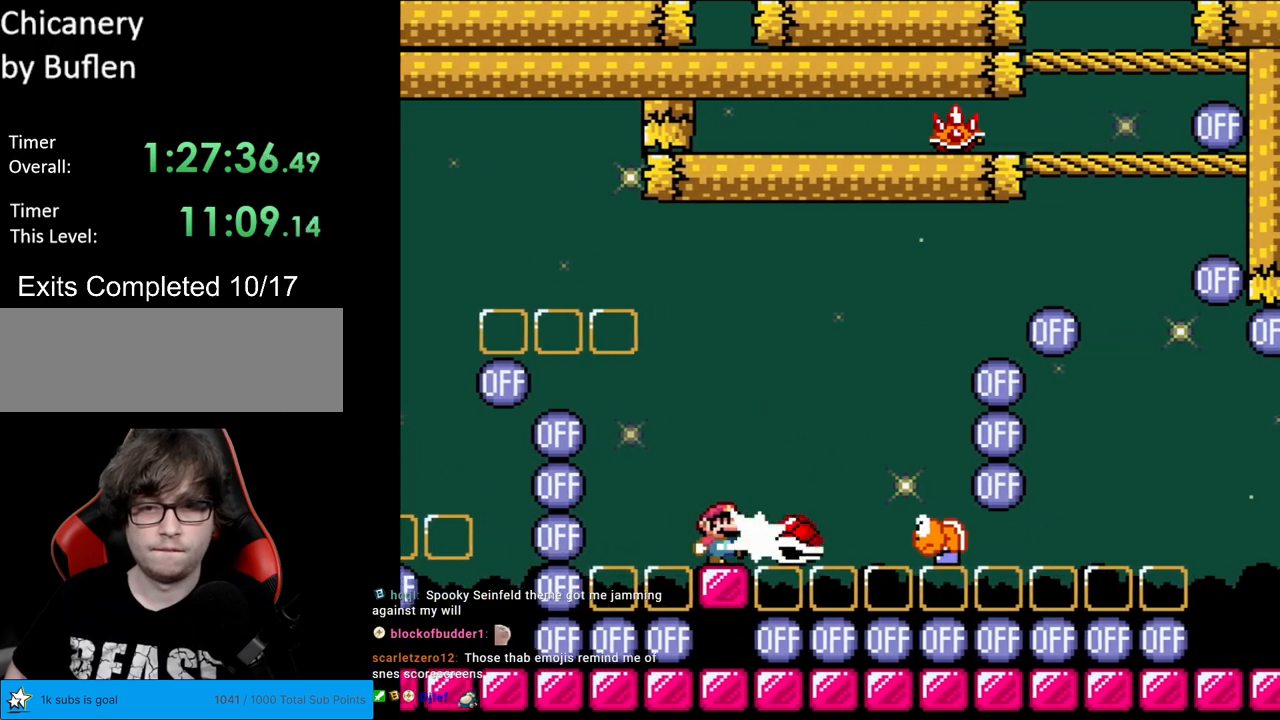
{"buttons": ["Y"], "events": [[83, "B", "down"], [100, "Y", "down"], [217, "DPAD_RIGHT", "down"], [317, "DPAD_RIGHT", "up"], [333, "B", "up"], [450, "DPAD_RIGHT", "down"], [500, "DPAD_RIGHT", "up"]]}
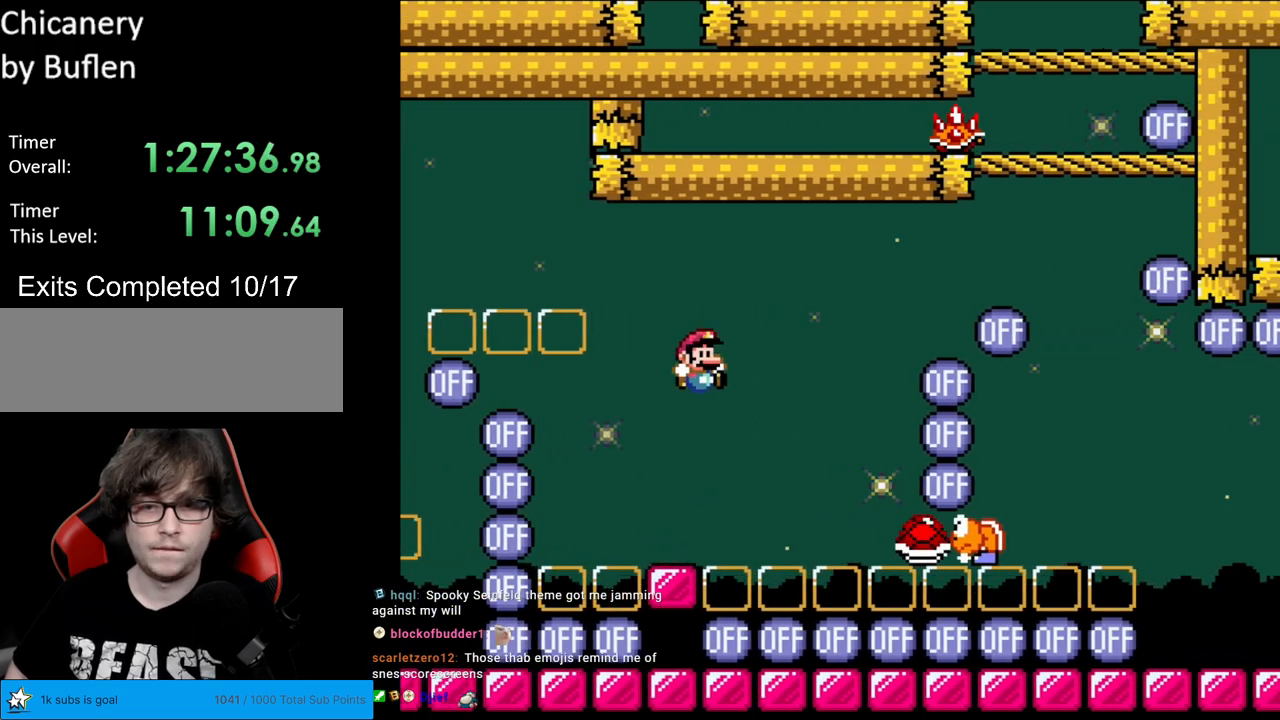
{"buttons": ["Y"], "events": [[50, "DPAD_LEFT", "down"], [267, "DPAD_LEFT", "up"], [300, "DPAD_RIGHT", "down"], [400, "DPAD_RIGHT", "up"]]}
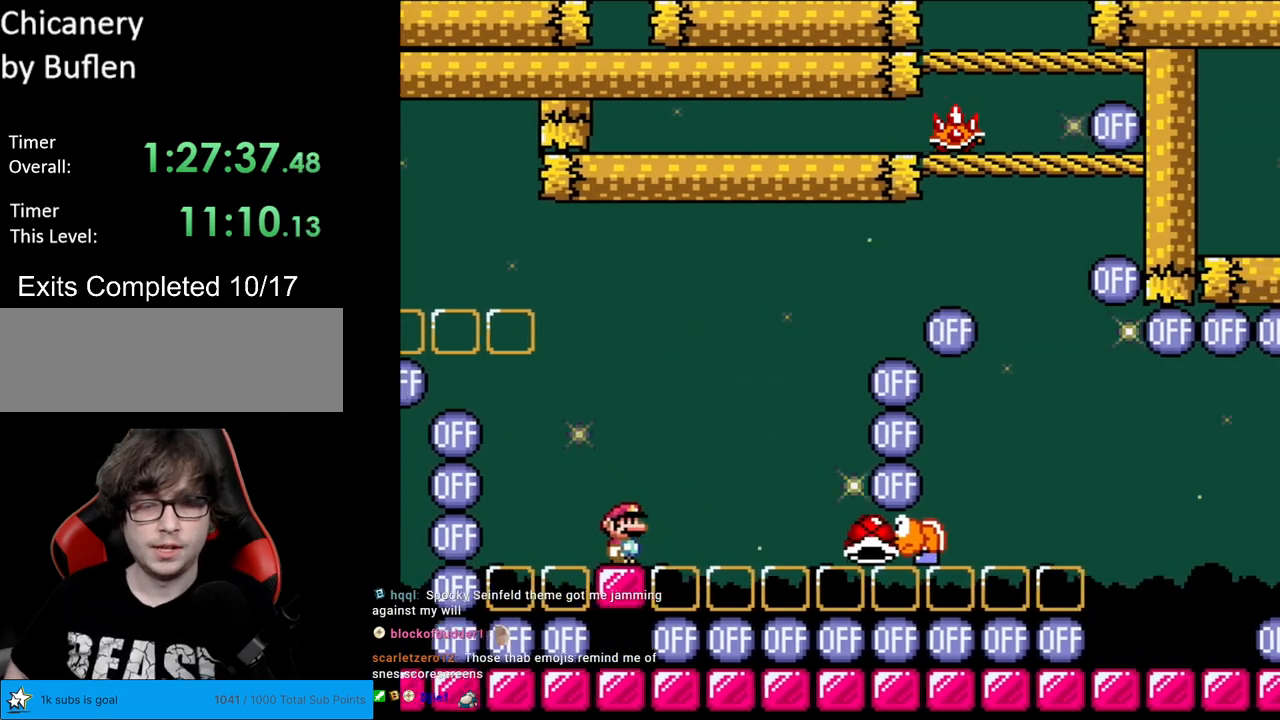
{"buttons": ["Y", "DPAD_LEFT"], "events": [[67, "B", "down"], [150, "B", "up"], [183, "DPAD_RIGHT", "down"], [283, "DPAD_RIGHT", "up"], [333, "DPAD_LEFT", "down"]]}
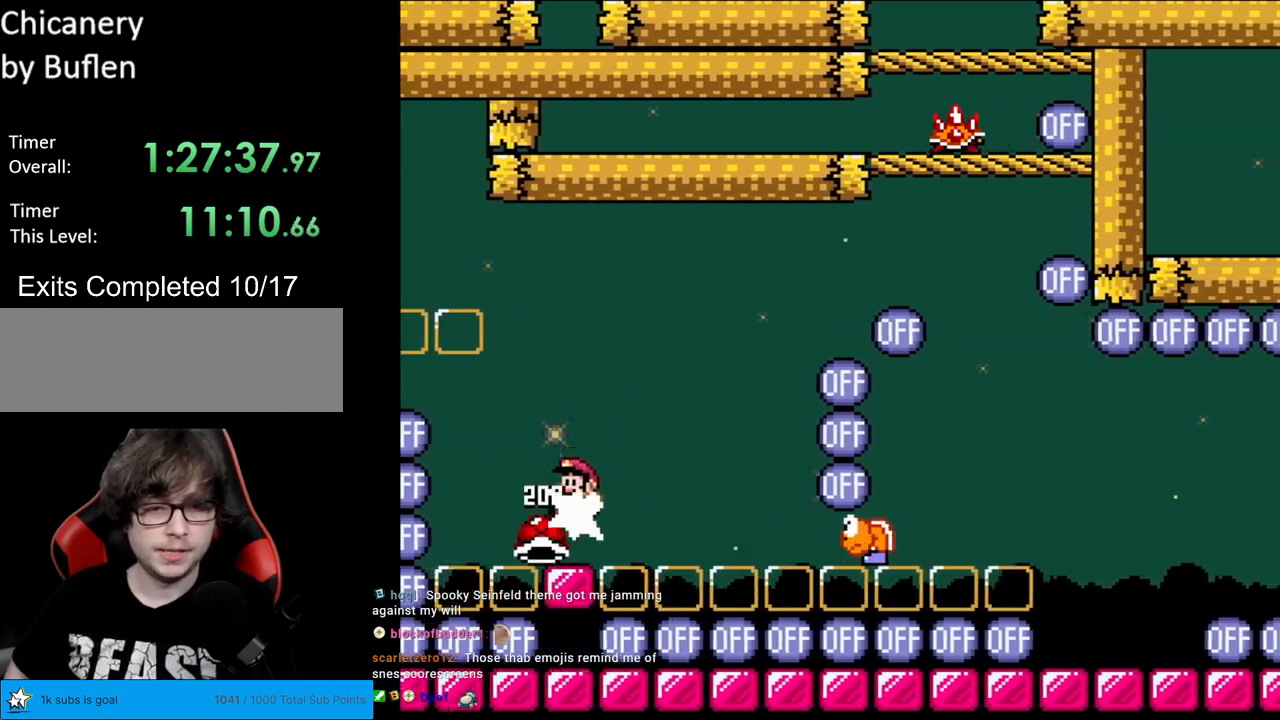
{"buttons": ["Y", "DPAD_RIGHT"], "events": [[83, "DPAD_LEFT", "up"], [200, "DPAD_RIGHT", "down"], [417, "B", "down"], [483, "B", "up"]]}
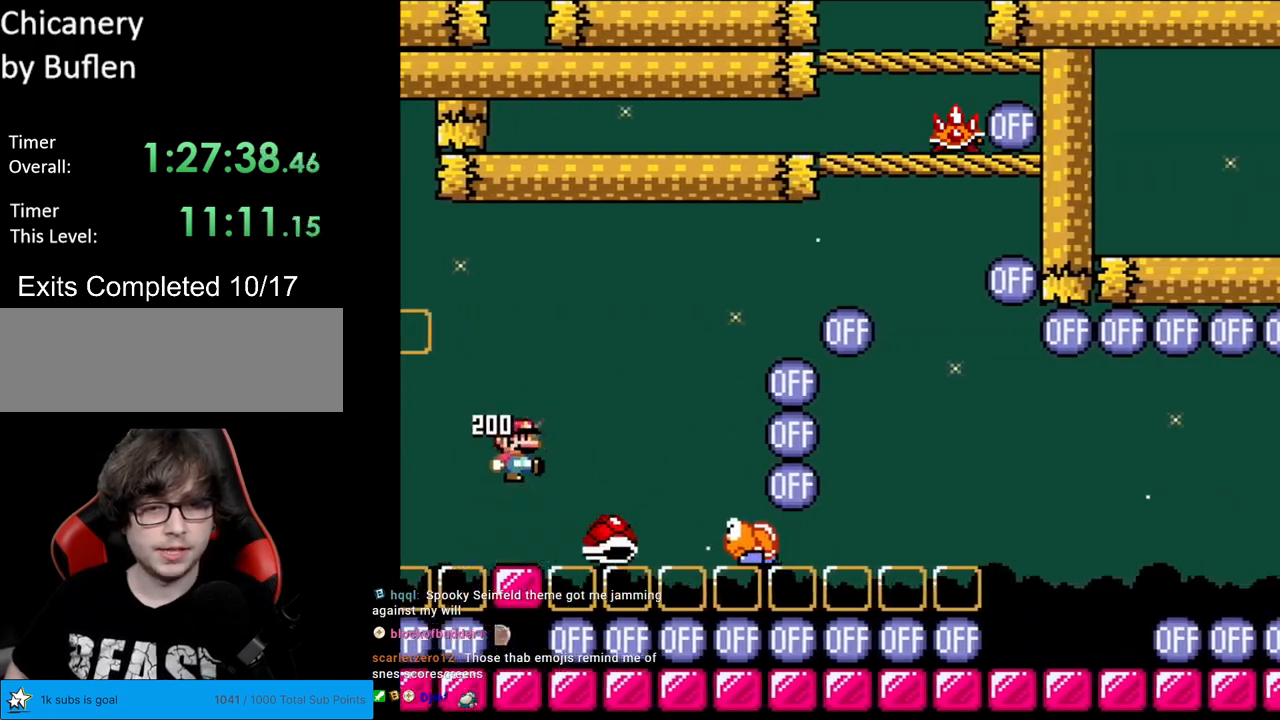
{"buttons": [], "events": [[300, "DPAD_RIGHT", "up"], [433, "Y", "up"]]}
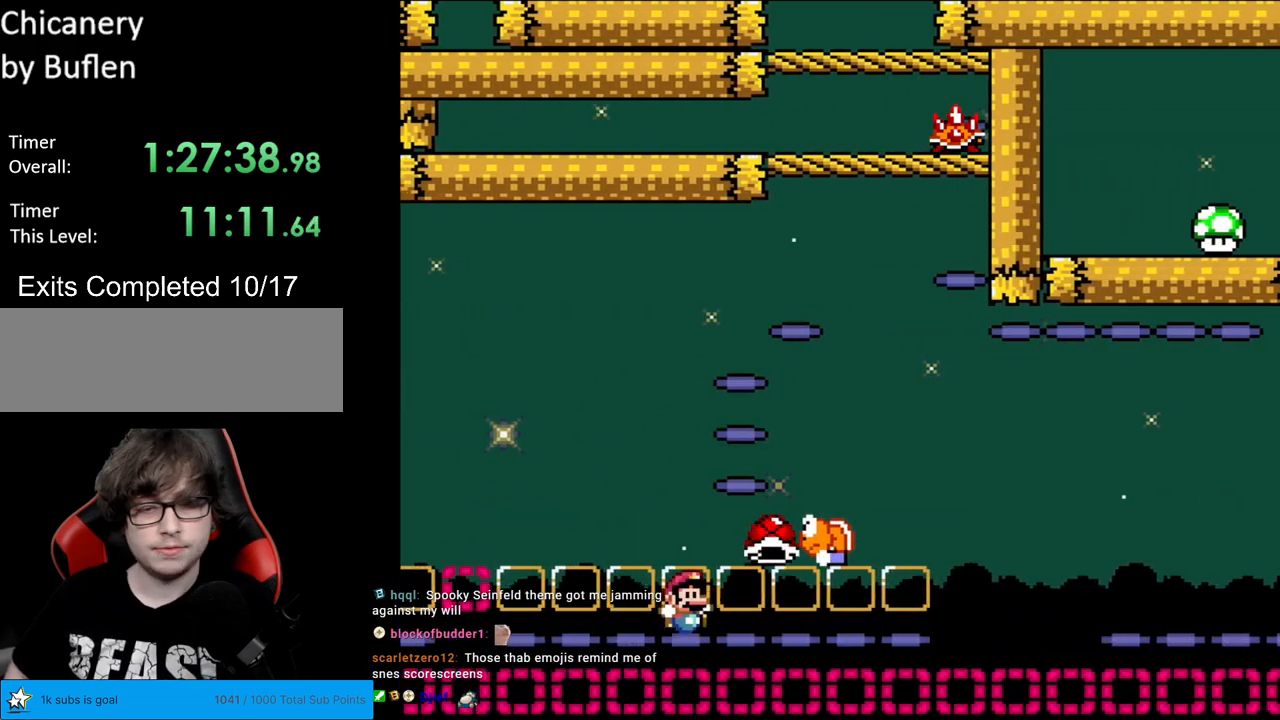
{"buttons": ["A"], "events": [[467, "A", "down"]]}
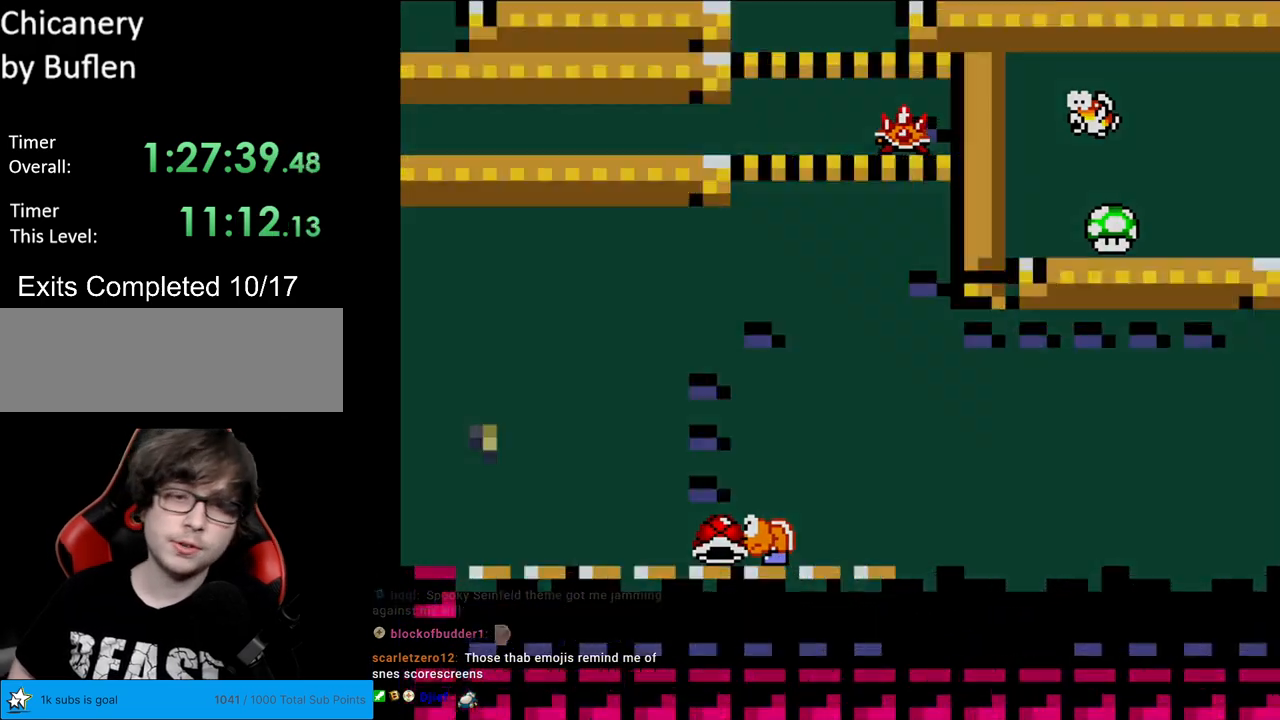
{"buttons": ["A"], "events": [[100, "A", "up"], [183, "A", "down"]]}
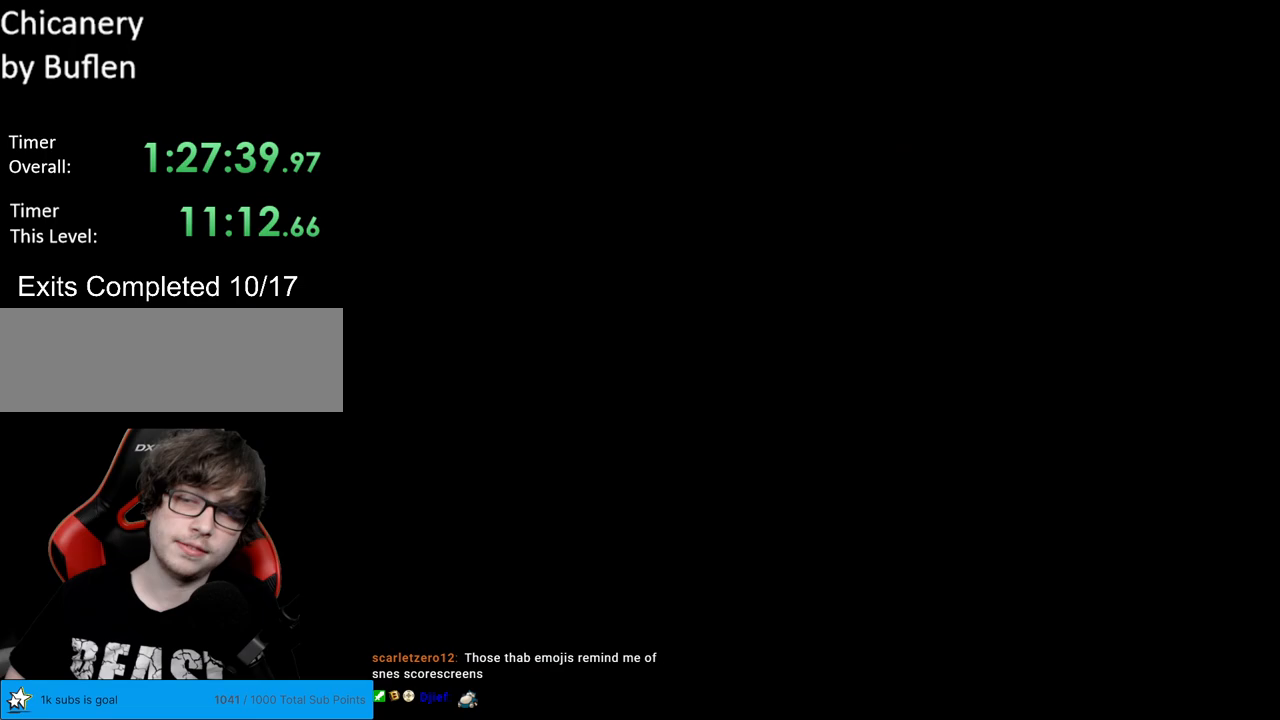
{"buttons": ["A"], "events": [[183, "A", "up"], [283, "A", "down"], [400, "A", "up"], [500, "A", "down"]]}
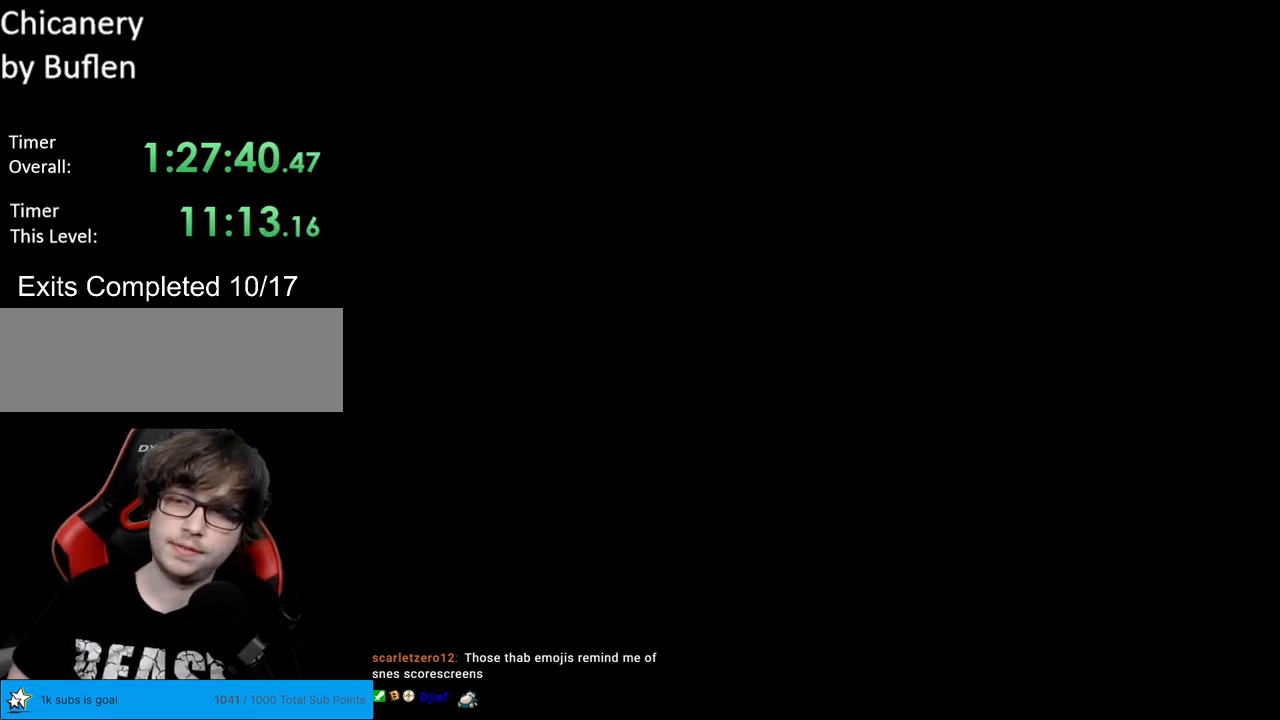
{"buttons": ["Y"], "events": [[100, "A", "up"], [383, "Y", "down"]]}
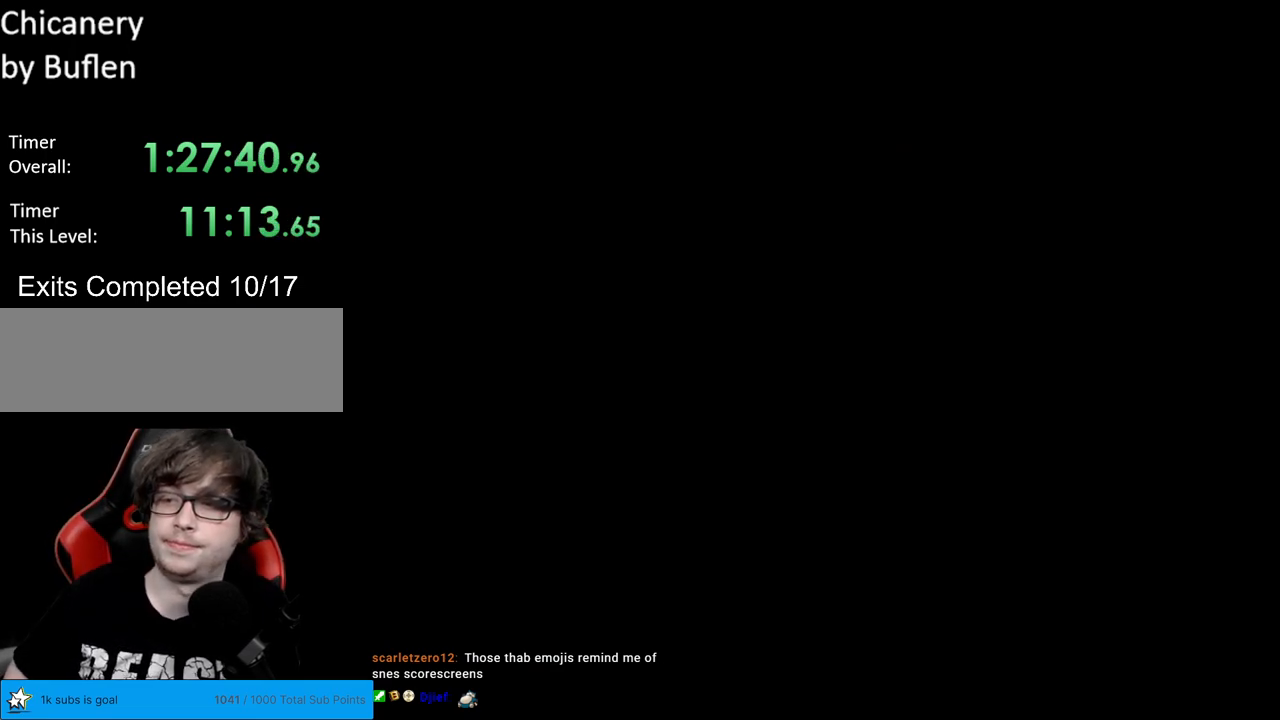
{"buttons": ["Y"], "events": []}
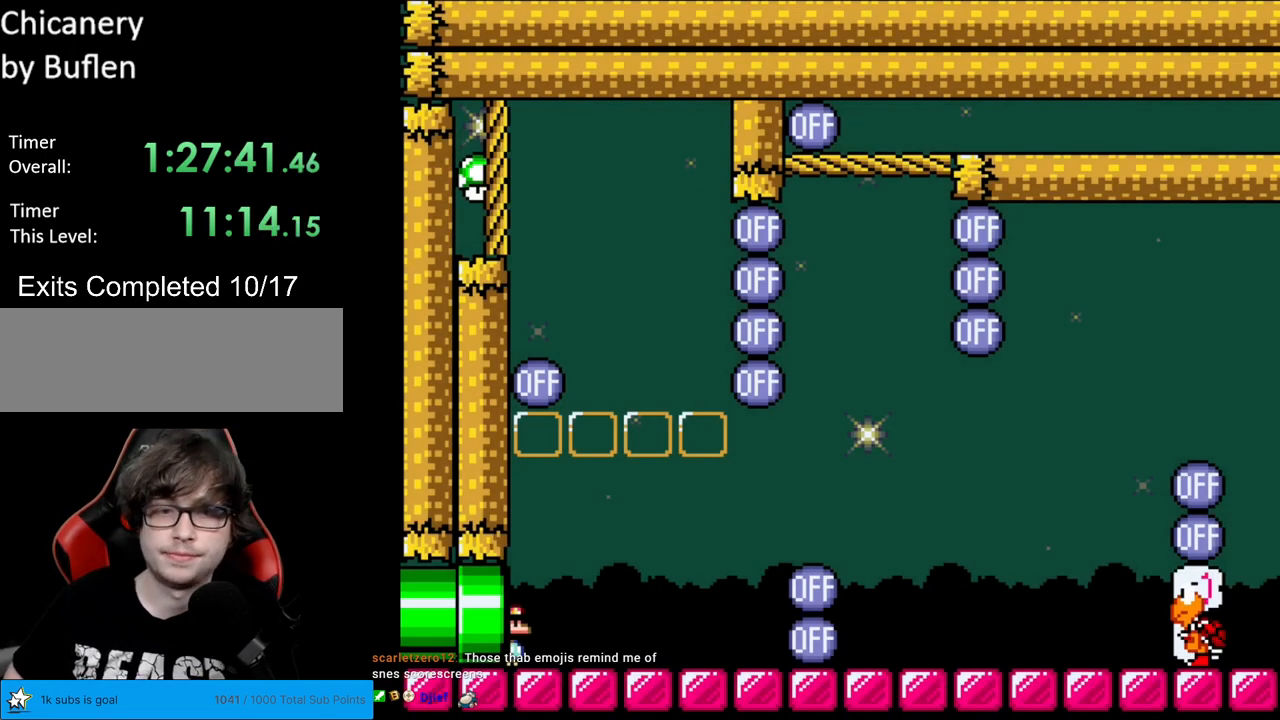
{"buttons": ["Y", "DPAD_RIGHT"], "events": [[217, "DPAD_RIGHT", "down"]]}
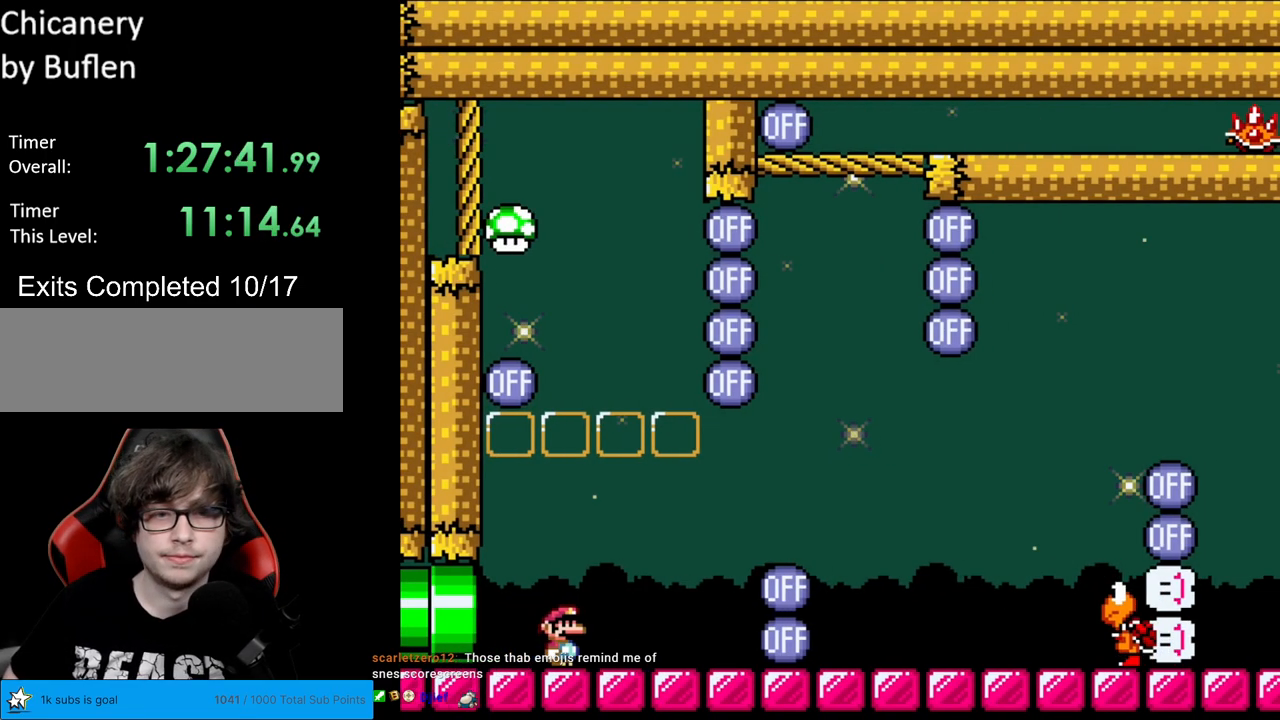
{"buttons": ["Y"], "events": [[67, "B", "down"], [100, "DPAD_RIGHT", "up"], [117, "DPAD_UP", "down"], [150, "DPAD_LEFT", "down"], [150, "DPAD_UP", "up"], [333, "DPAD_LEFT", "up"], [500, "B", "up"]]}
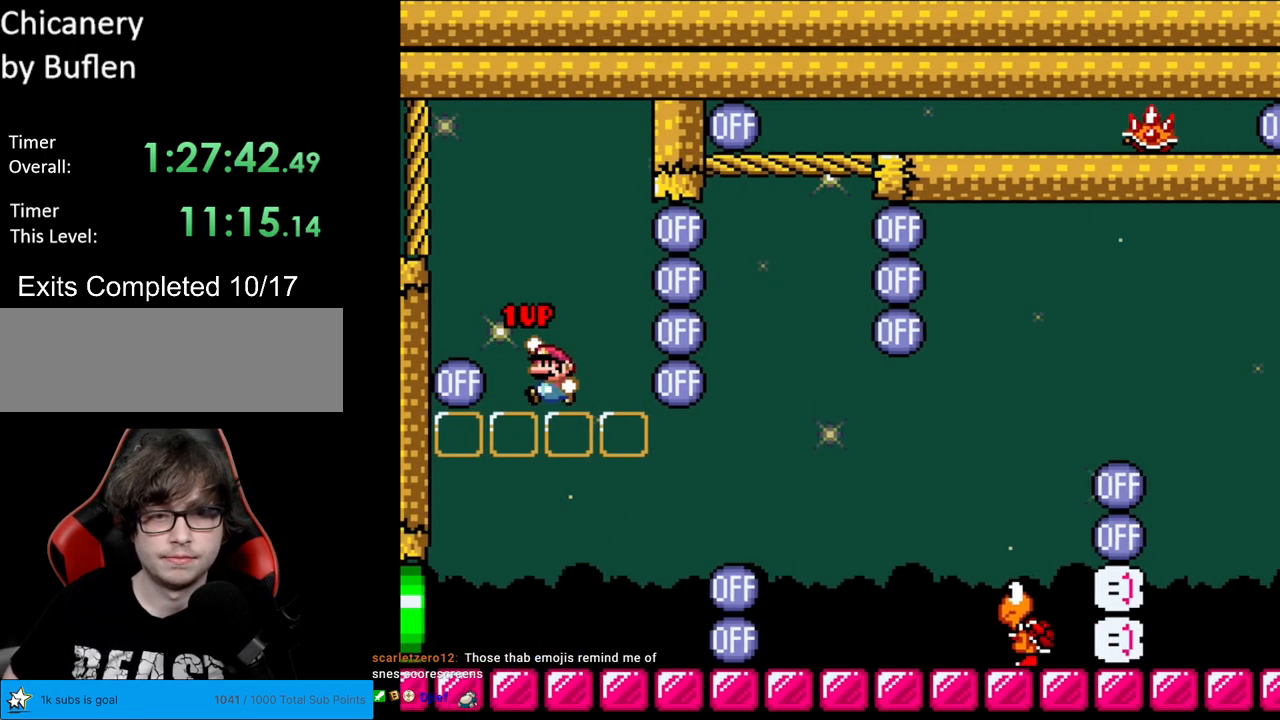
{"buttons": ["B", "Y", "DPAD_RIGHT"], "events": [[167, "DPAD_RIGHT", "down"], [500, "B", "down"]]}
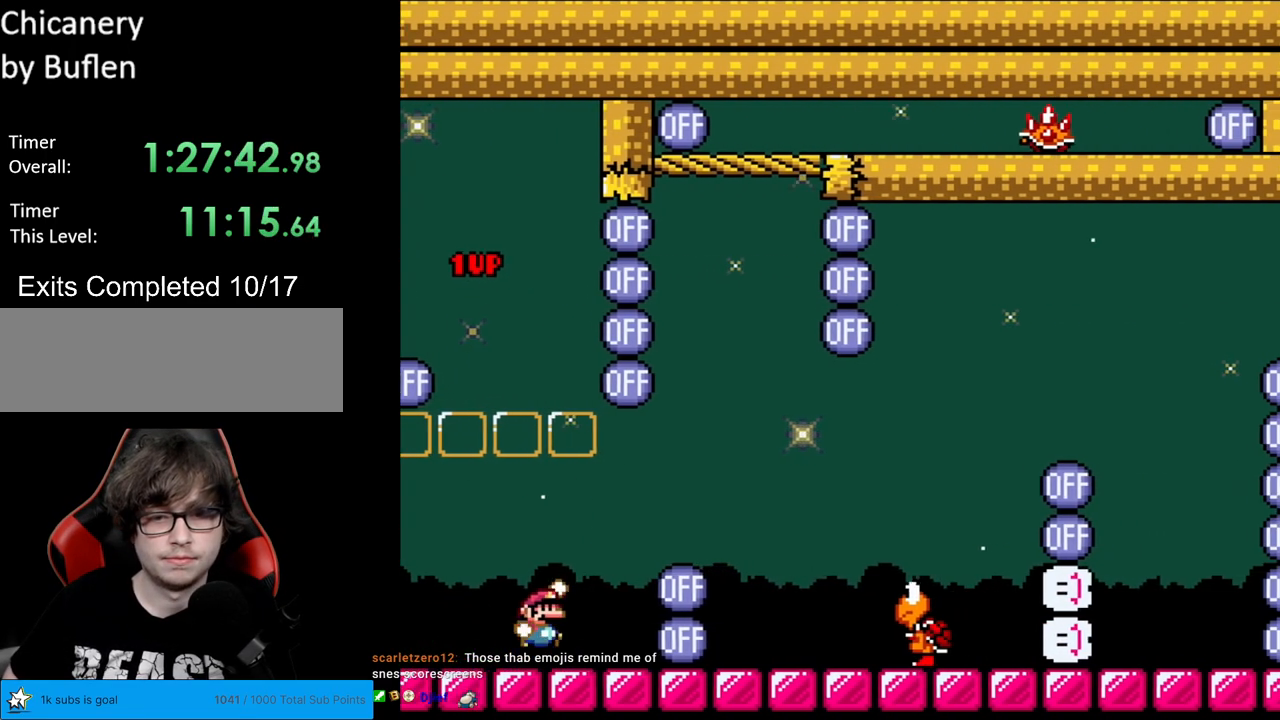
{"buttons": ["Y", "DPAD_RIGHT"], "events": [[100, "B", "up"], [183, "B", "down"], [417, "B", "up"]]}
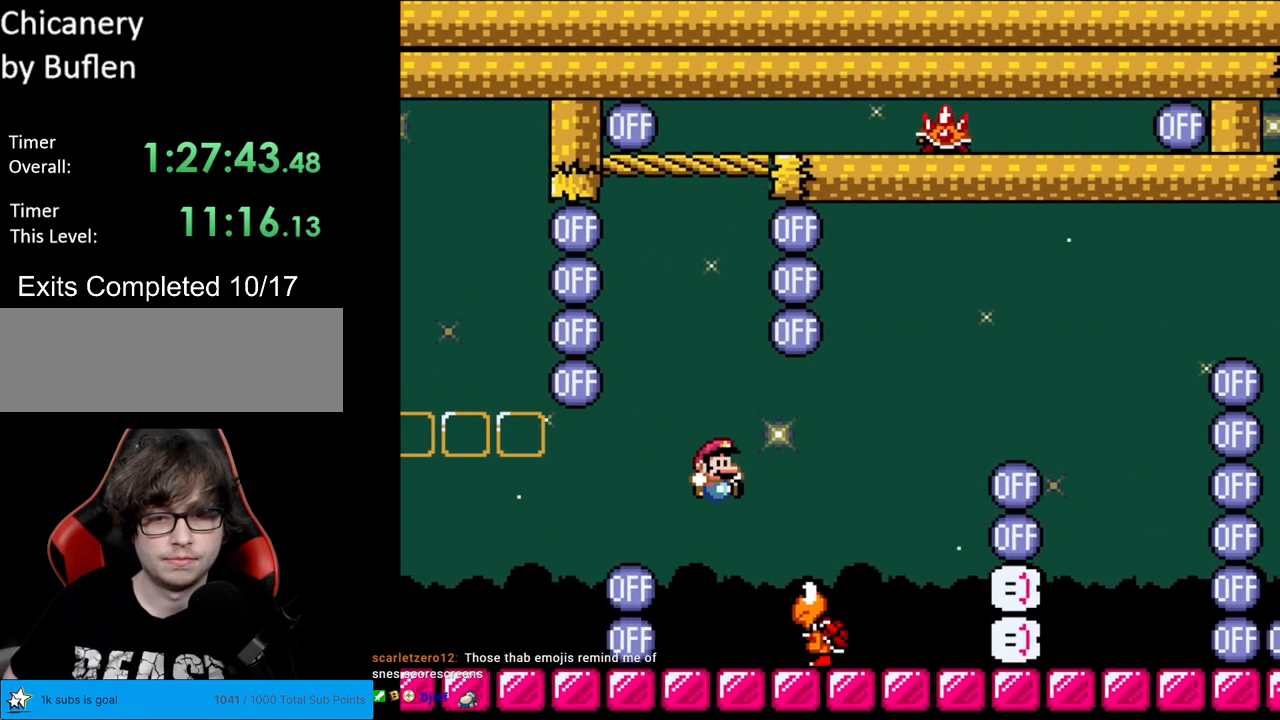
{"buttons": ["Y"], "events": [[133, "DPAD_RIGHT", "up"], [133, "DPAD_UP", "down"], [150, "DPAD_LEFT", "down"], [150, "DPAD_UP", "up"], [333, "DPAD_LEFT", "up"]]}
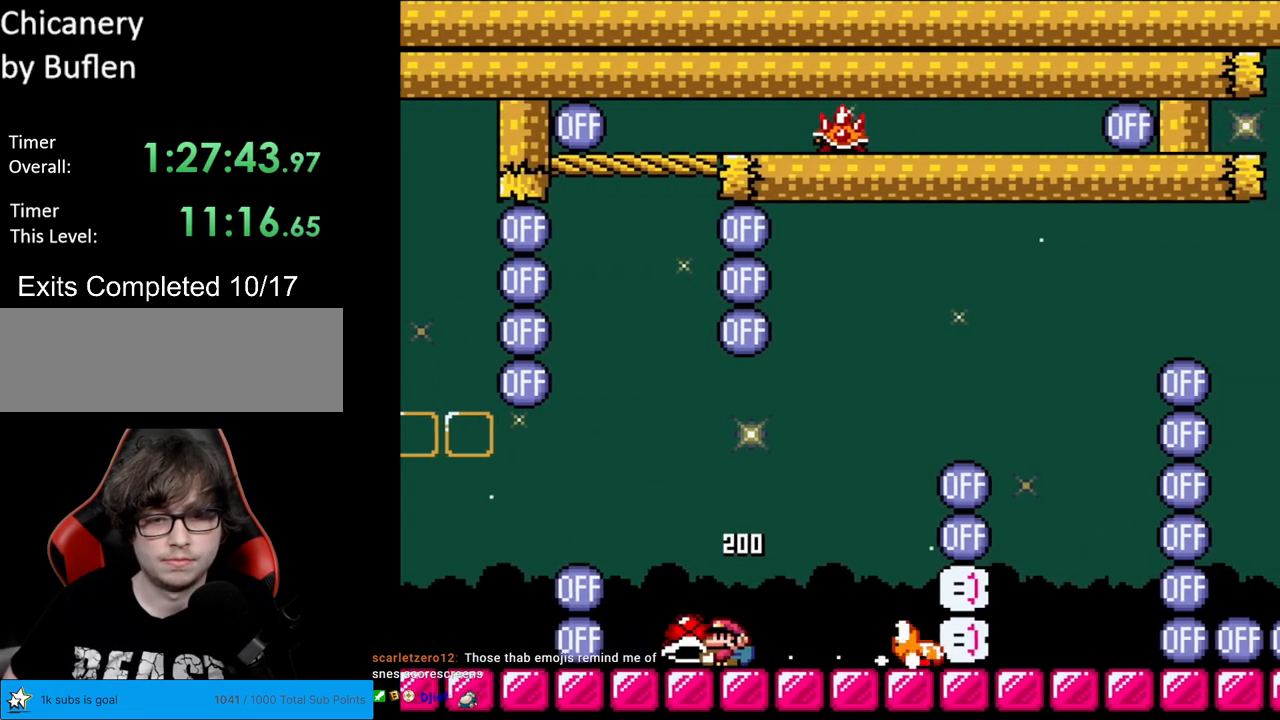
{"buttons": ["Y"], "events": [[350, "DPAD_LEFT", "down"], [433, "DPAD_LEFT", "up"]]}
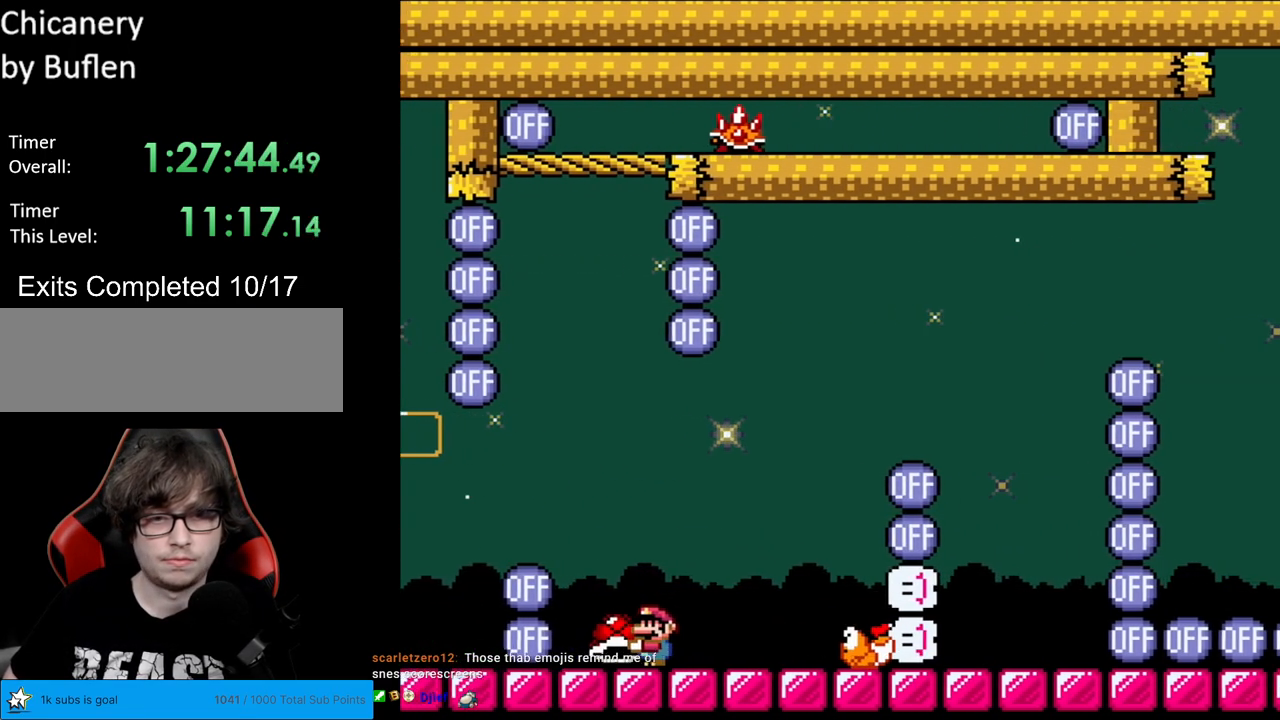
{"buttons": ["Y"], "events": [[217, "B", "down"], [350, "B", "up"]]}
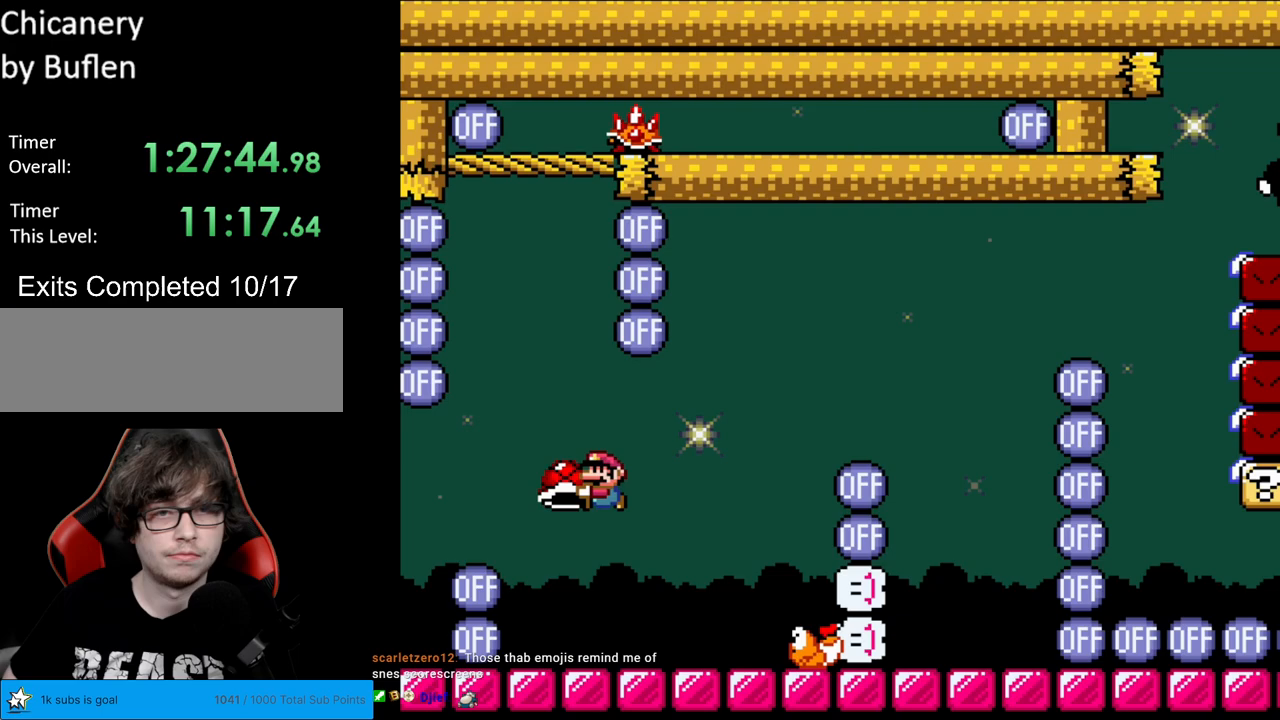
{"buttons": ["Y", "DPAD_RIGHT"], "events": [[67, "DPAD_UP", "down"], [133, "Y", "up"], [183, "Y", "down"], [267, "DPAD_UP", "up"], [283, "DPAD_RIGHT", "down"]]}
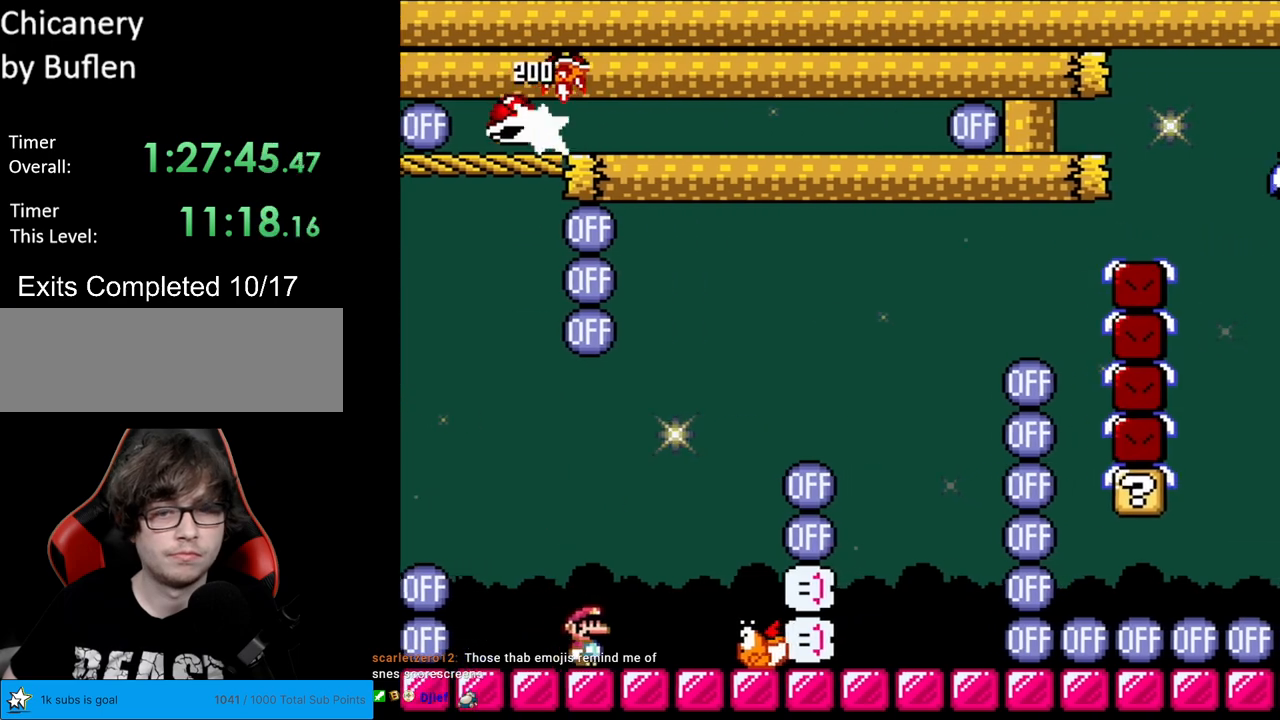
{"buttons": ["B", "Y", "DPAD_RIGHT"], "events": [[83, "B", "down"]]}
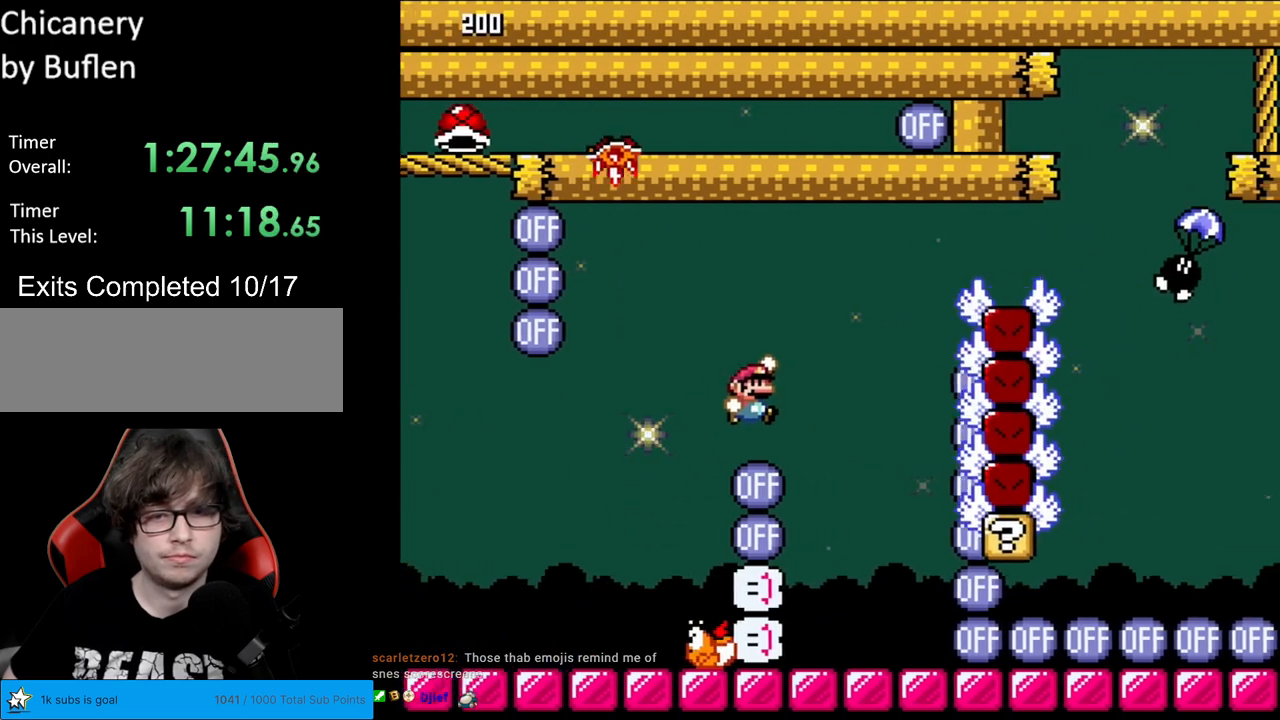
{"buttons": ["Y"], "events": [[83, "B", "up"], [167, "DPAD_LEFT", "down"], [167, "DPAD_RIGHT", "up"], [167, "DPAD_UP", "down"], [183, "DPAD_UP", "up"], [300, "DPAD_LEFT", "up"]]}
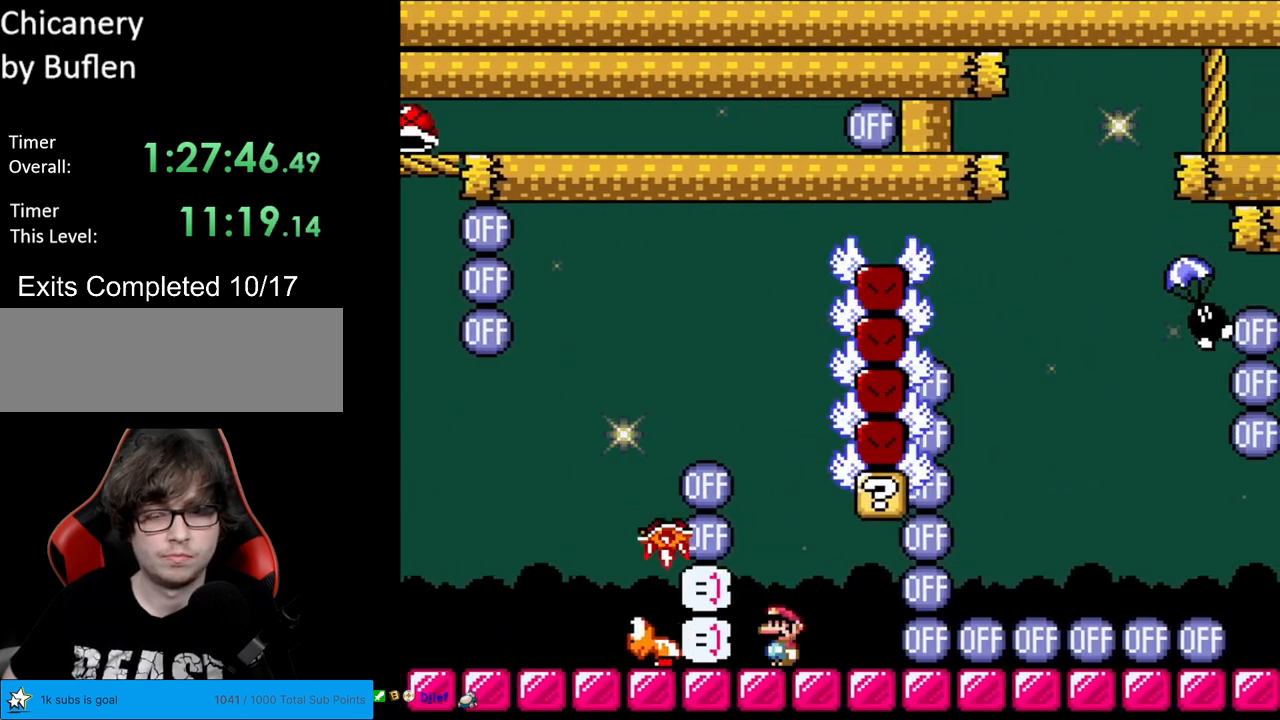
{"buttons": ["Y"], "events": []}
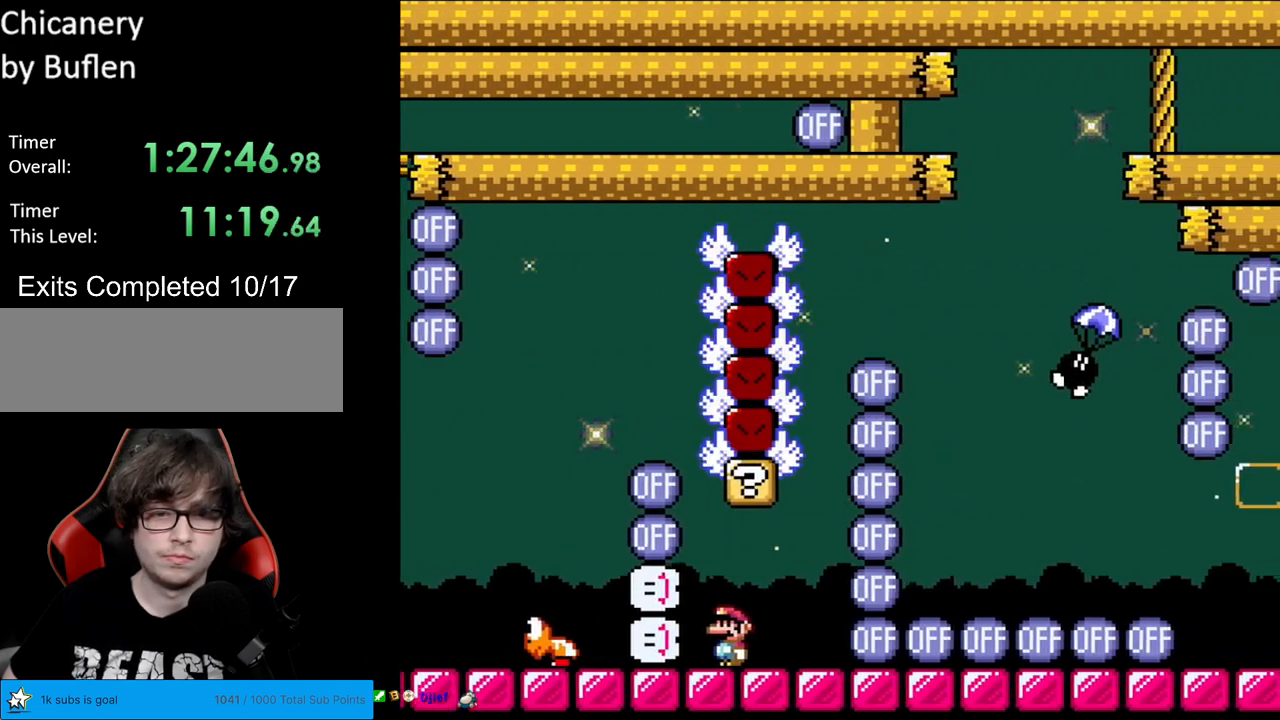
{"buttons": ["B", "Y", "DPAD_RIGHT"], "events": [[100, "B", "down"], [250, "B", "up"], [300, "DPAD_RIGHT", "down"], [500, "B", "down"]]}
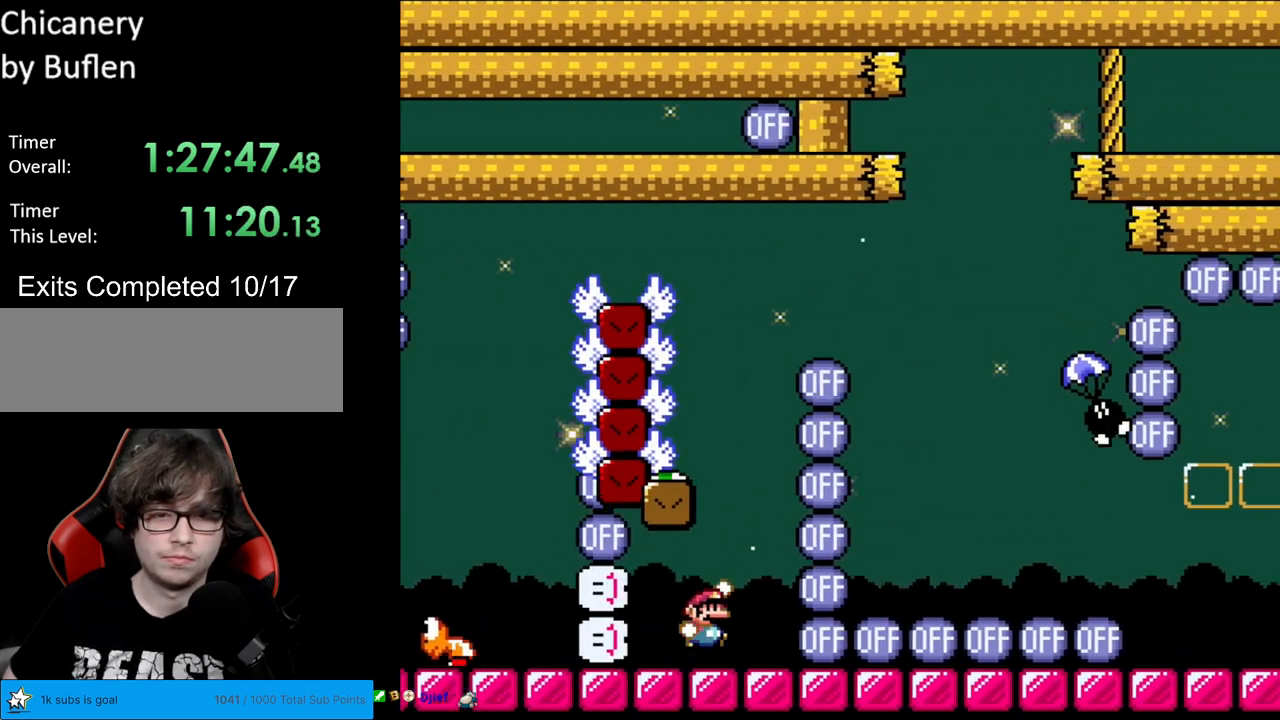
{"buttons": ["X", "DPAD_RIGHT"], "events": [[67, "DPAD_RIGHT", "up"], [83, "DPAD_LEFT", "down"], [383, "B", "up"], [417, "DPAD_LEFT", "up"], [417, "X", "down"], [417, "Y", "up"], [467, "DPAD_RIGHT", "down"]]}
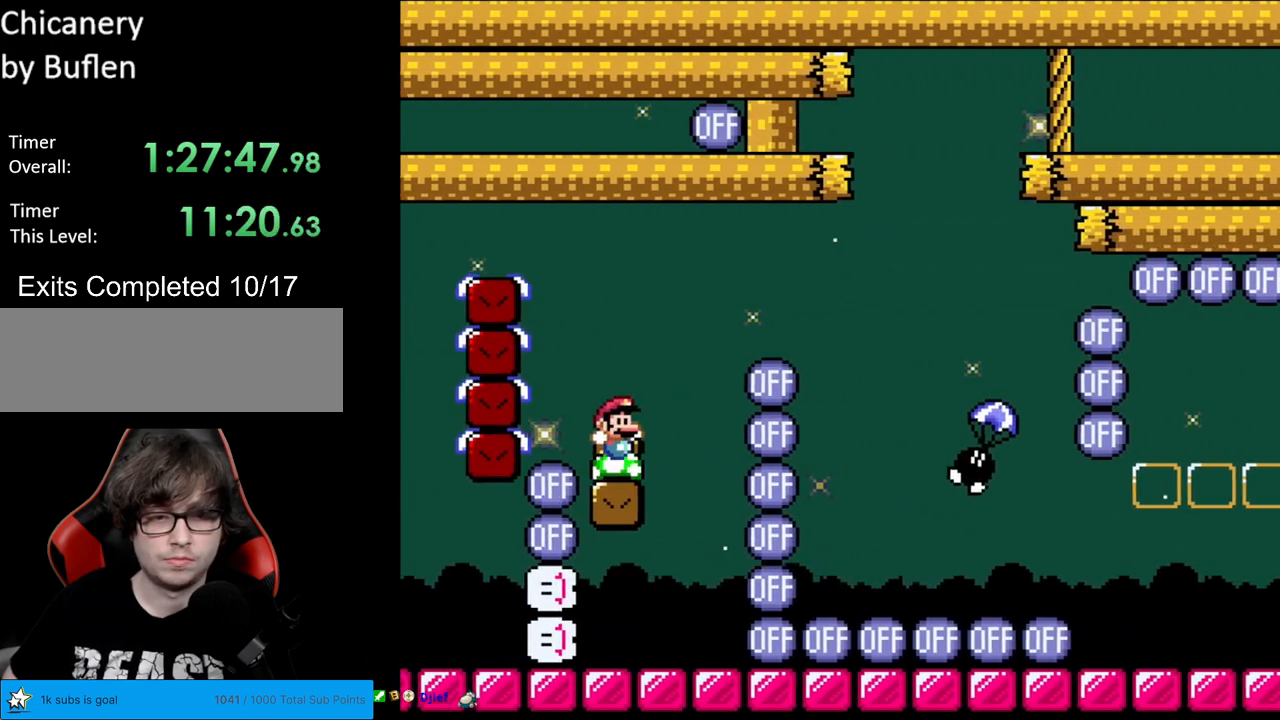
{"buttons": ["A", "X", "DPAD_RIGHT"], "events": [[183, "A", "down"]]}
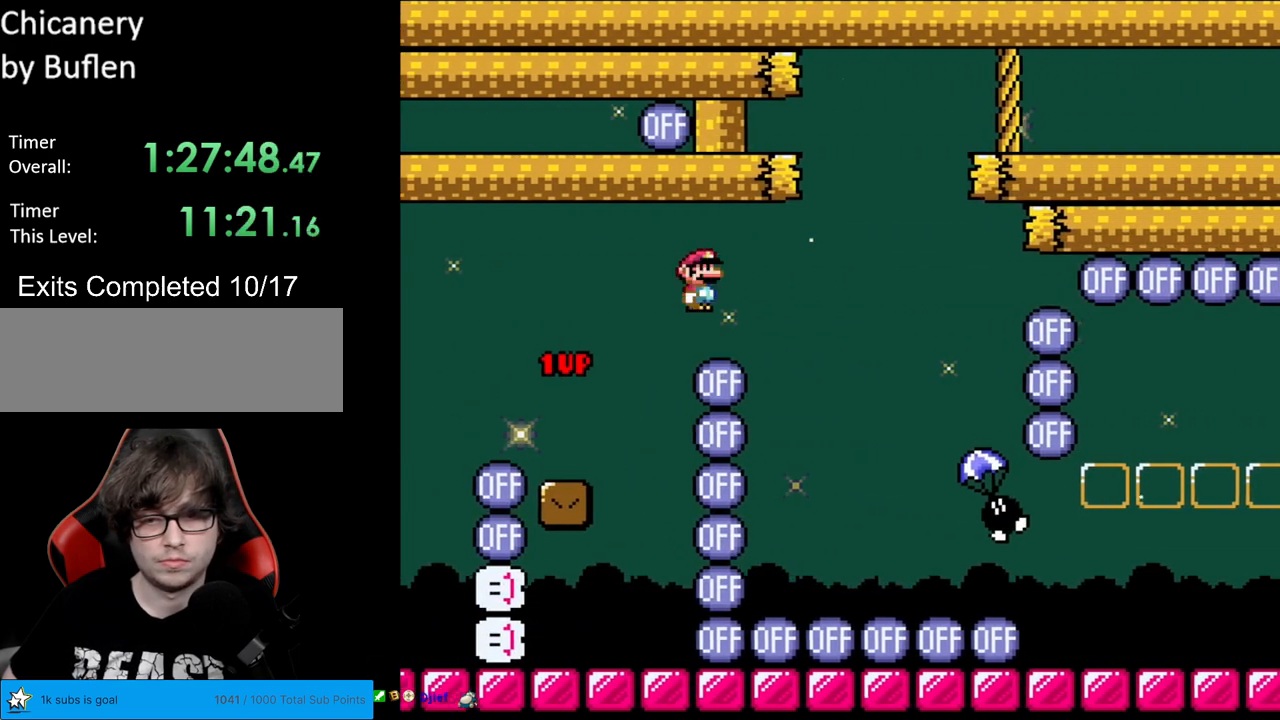
{"buttons": ["A", "X", "DPAD_RIGHT"], "events": [[133, "A", "up"], [267, "A", "down"]]}
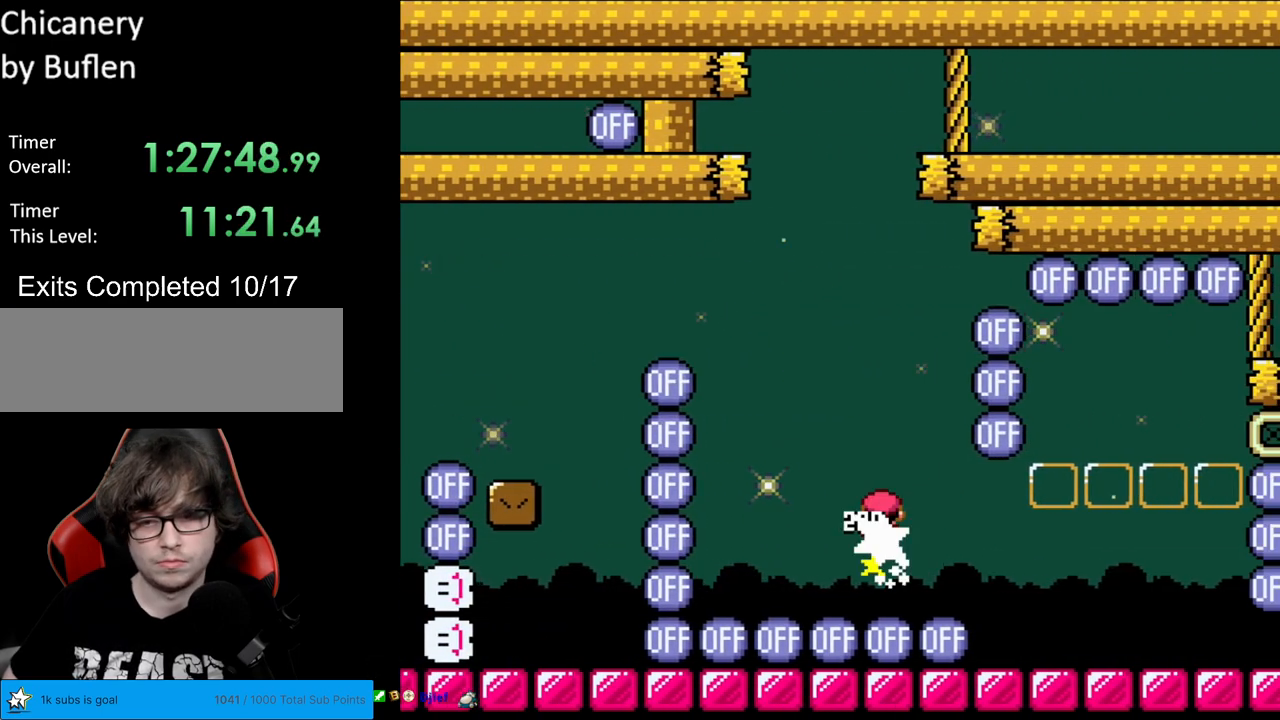
{"buttons": ["Y"], "events": [[350, "A", "up"], [350, "DPAD_RIGHT", "up"], [383, "DPAD_UP", "down"], [400, "DPAD_LEFT", "down"], [400, "DPAD_UP", "up"], [400, "X", "up"], [400, "Y", "down"], [467, "DPAD_LEFT", "up"]]}
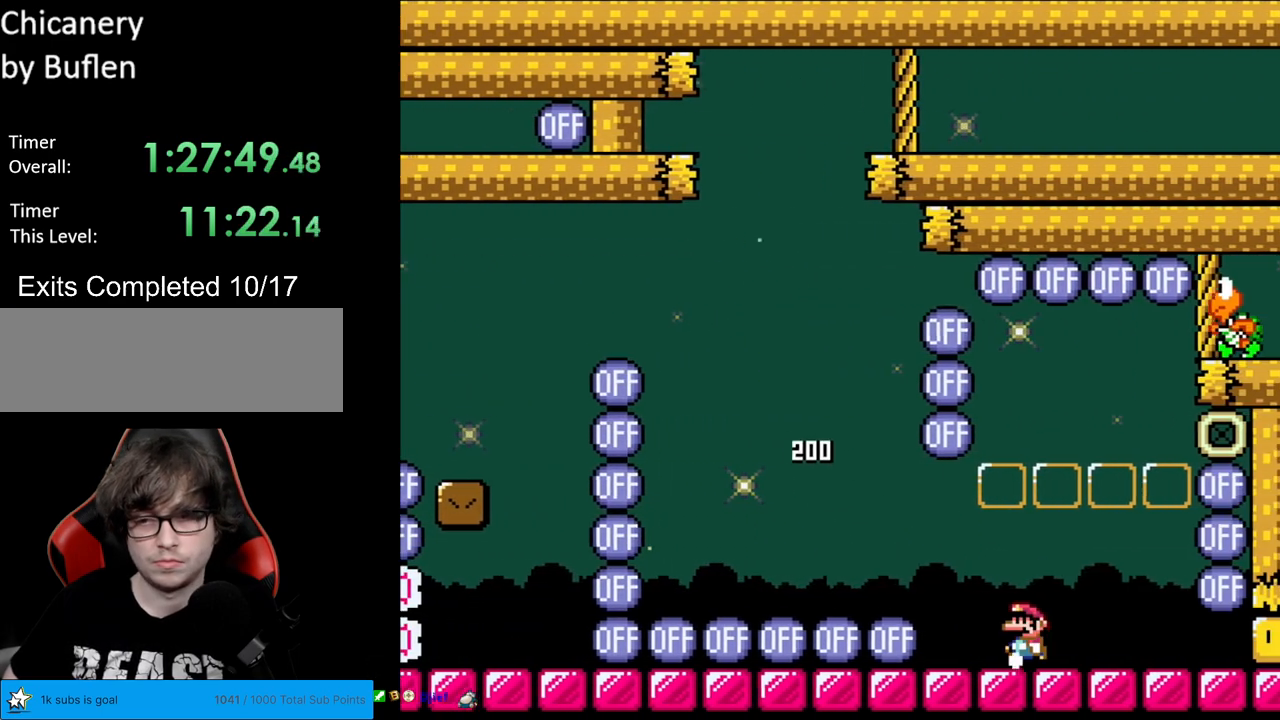
{"buttons": ["Y", "DPAD_RIGHT"], "events": [[300, "DPAD_RIGHT", "down"]]}